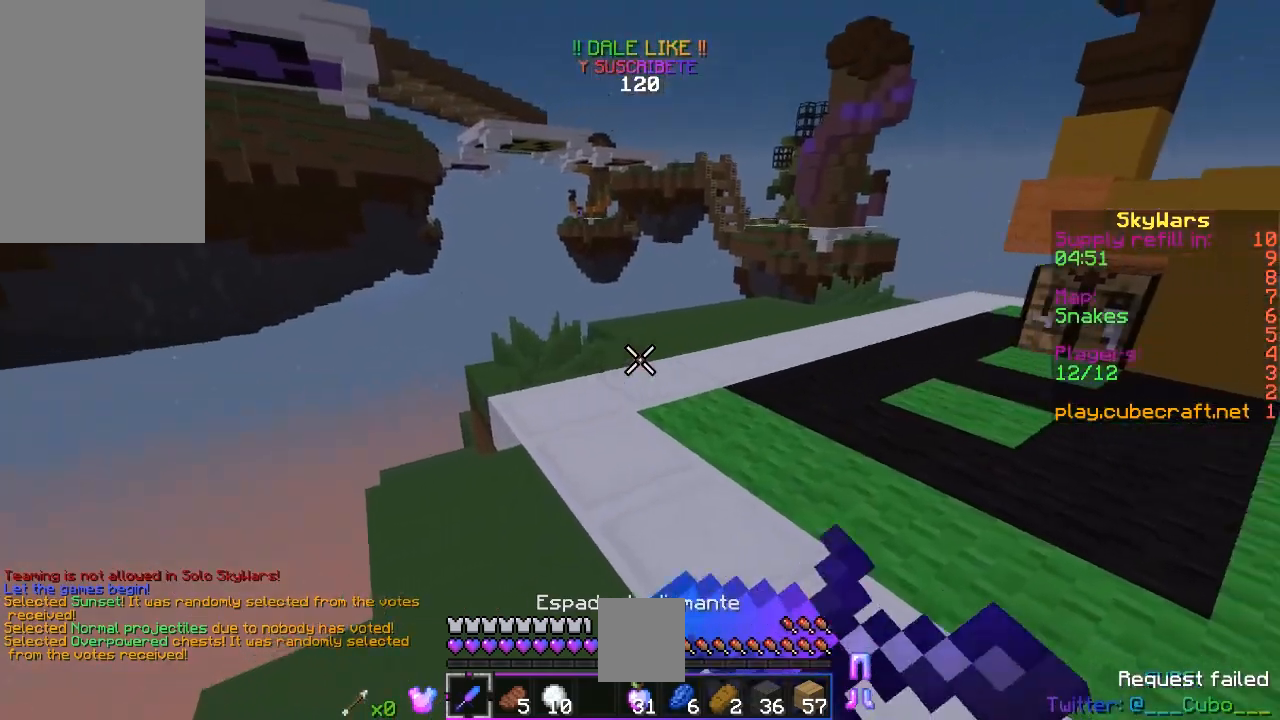
Gameplay with keyboard and mouse; each line is a JSON object with the keys and mouse buttons held at the frame after it. "events" lists presses ("down") and releases ("up") of "a", "d", "s", "space", "w", "mouse_left" and "mouse_right" between this image and that frame as [ms after this image, input, new state], when the widget could be followed in between. "mouse_left", "mouse_right" = the "left", "right" buttons of the "mouse" list. No other keys are recorded. Fast repeated clicks can show as one long hold. Mouse movement is not recorded.
{"keys": ["w"], "mouse": ["left", "right"], "events": []}
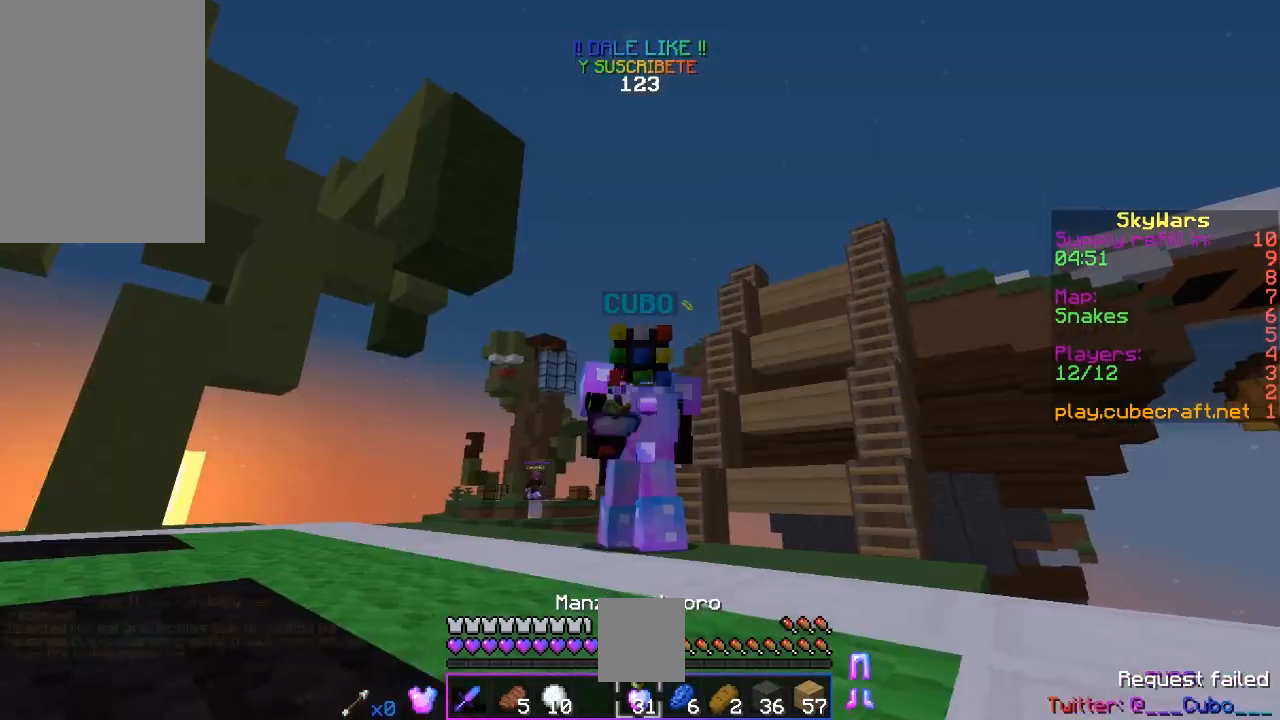
{"keys": ["d"], "mouse": ["left", "right"], "events": [[317, "d", "down"], [433, "w", "up"]]}
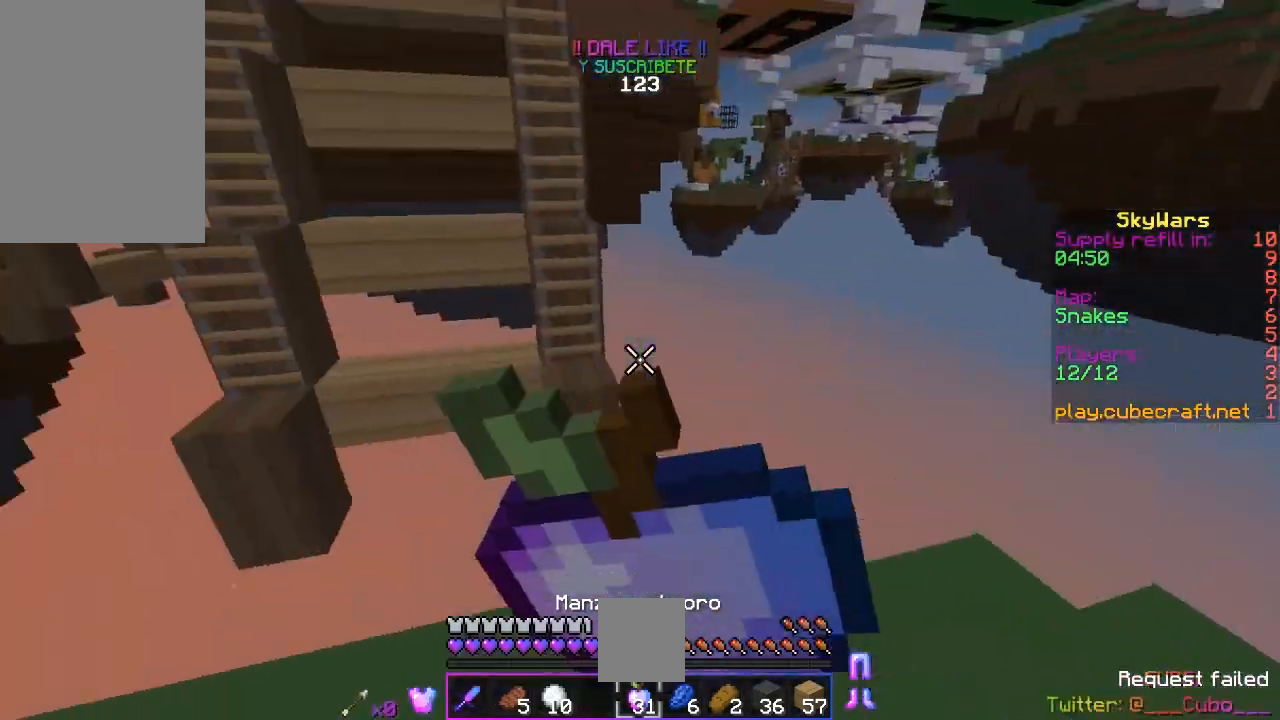
{"keys": ["a", "s"], "mouse": ["left", "right"], "events": [[67, "s", "down"], [117, "a", "down"], [417, "d", "up"]]}
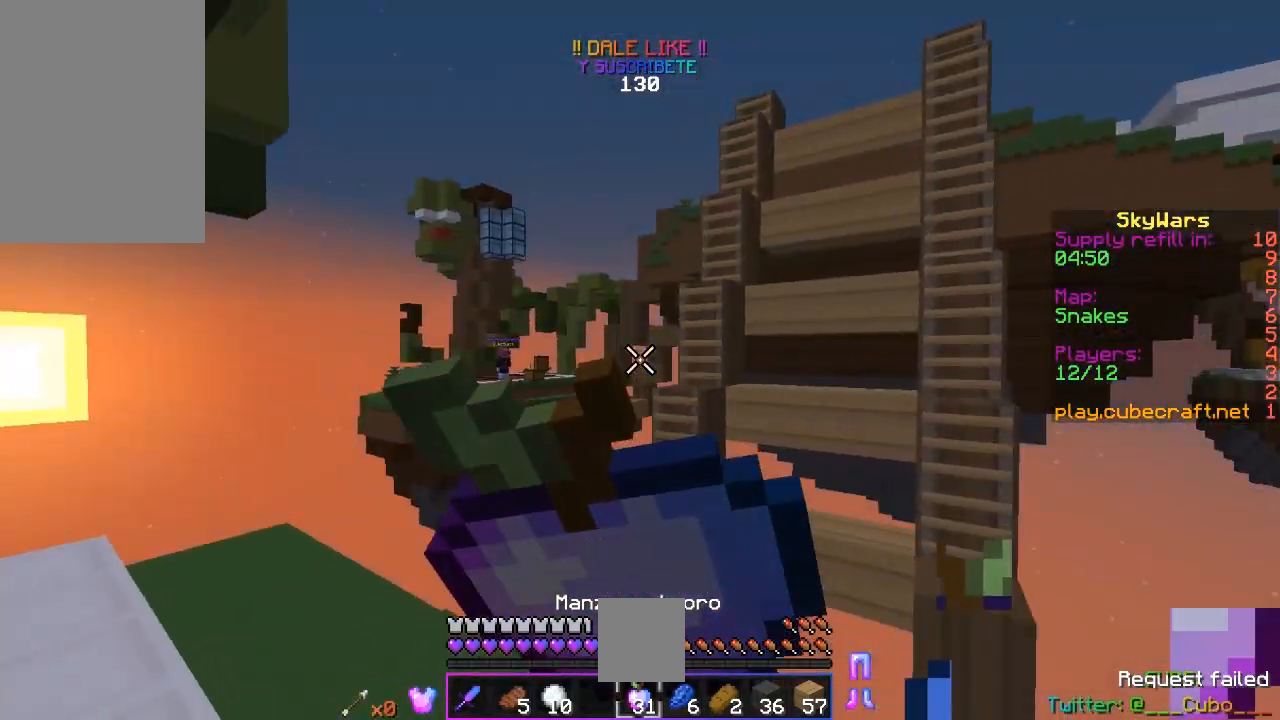
{"keys": ["a", "s"], "mouse": ["right"], "events": [[400, "mouse_left", "up"]]}
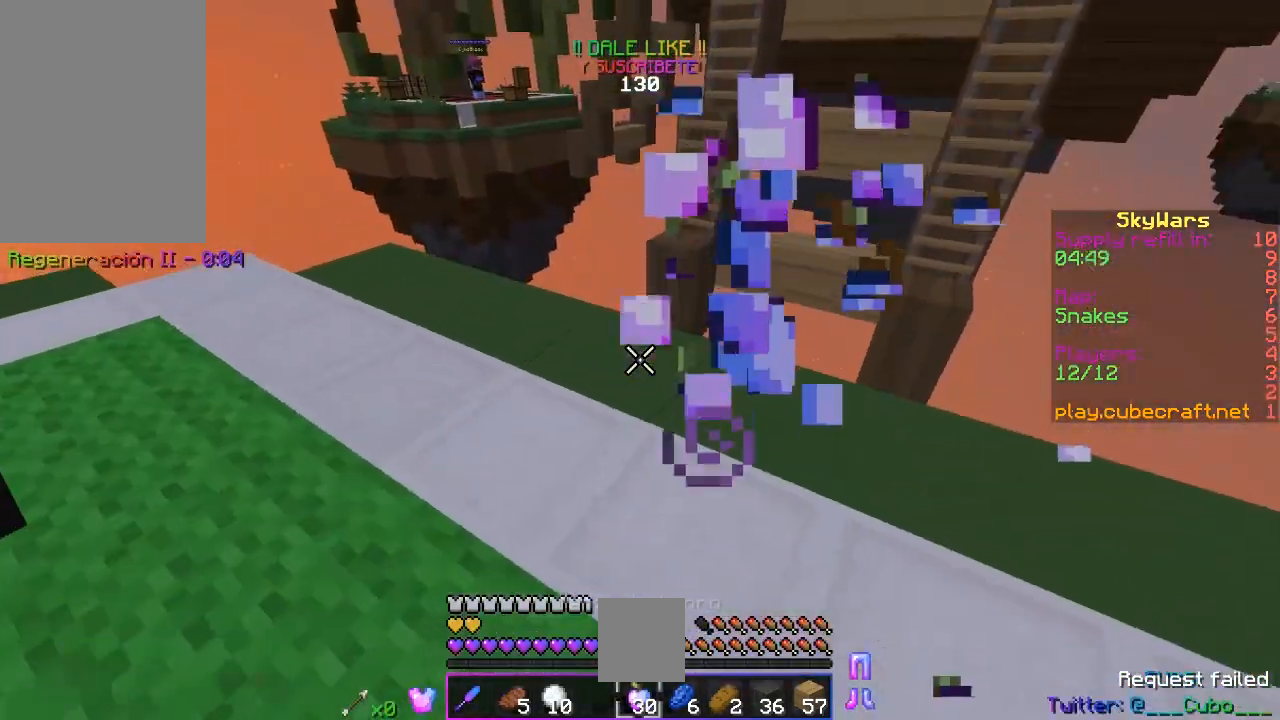
{"keys": ["space", "w"], "mouse": ["right"], "events": [[117, "s", "up"], [167, "mouse_right", "up"], [217, "a", "up"], [417, "mouse_right", "down"], [417, "w", "down"], [500, "space", "down"]]}
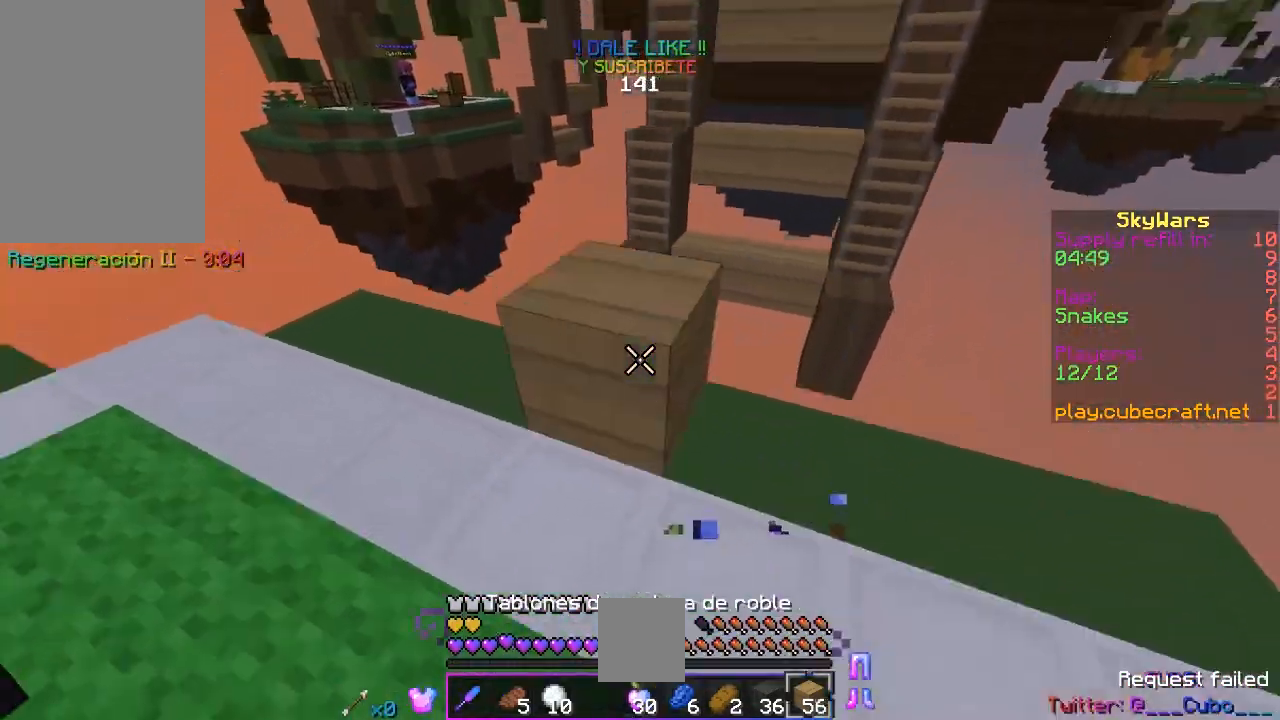
{"keys": [], "mouse": [], "events": [[133, "mouse_right", "up"], [183, "space", "up"], [467, "w", "up"]]}
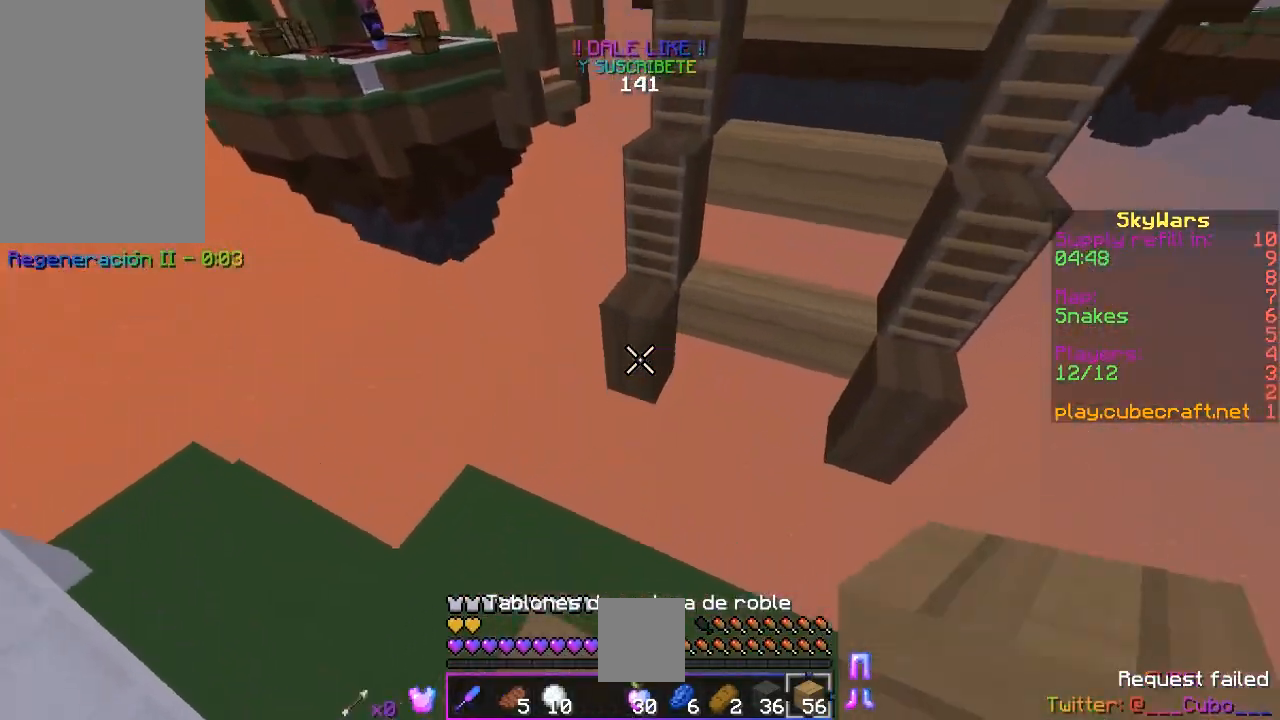
{"keys": [], "mouse": [], "events": []}
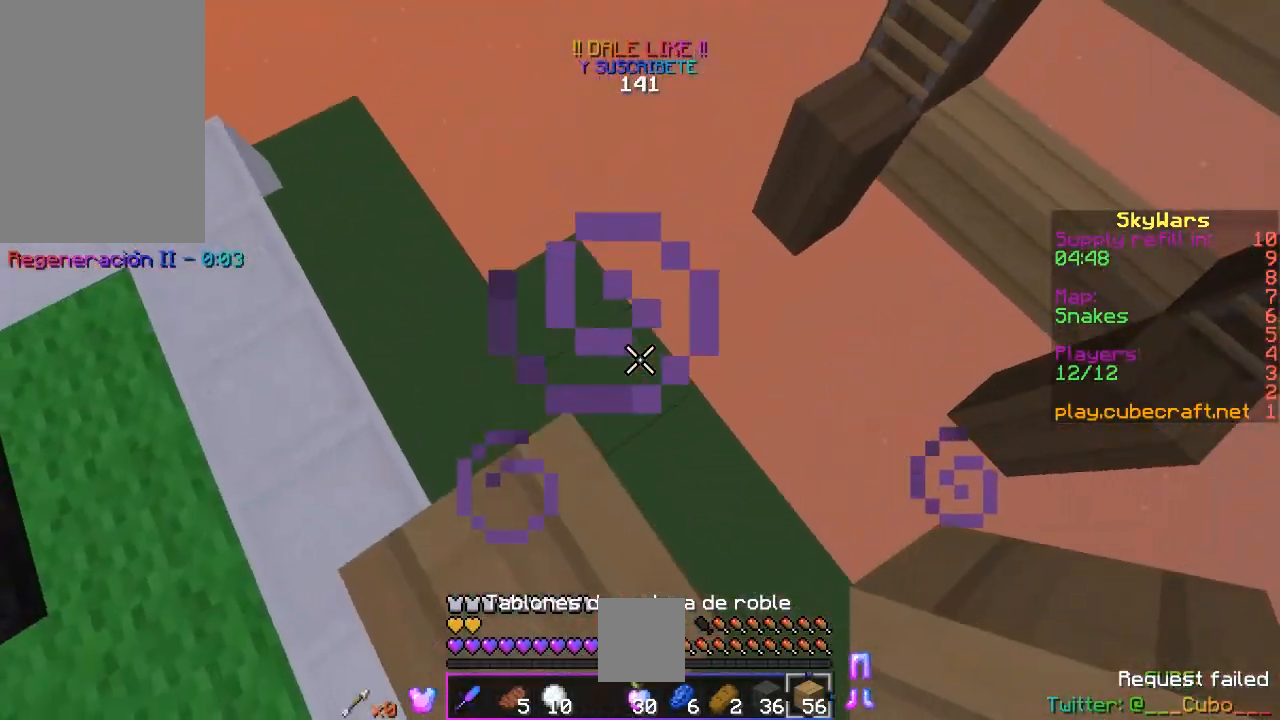
{"keys": [], "mouse": ["right"], "events": [[67, "w", "down"], [150, "mouse_right", "down"], [217, "w", "up"]]}
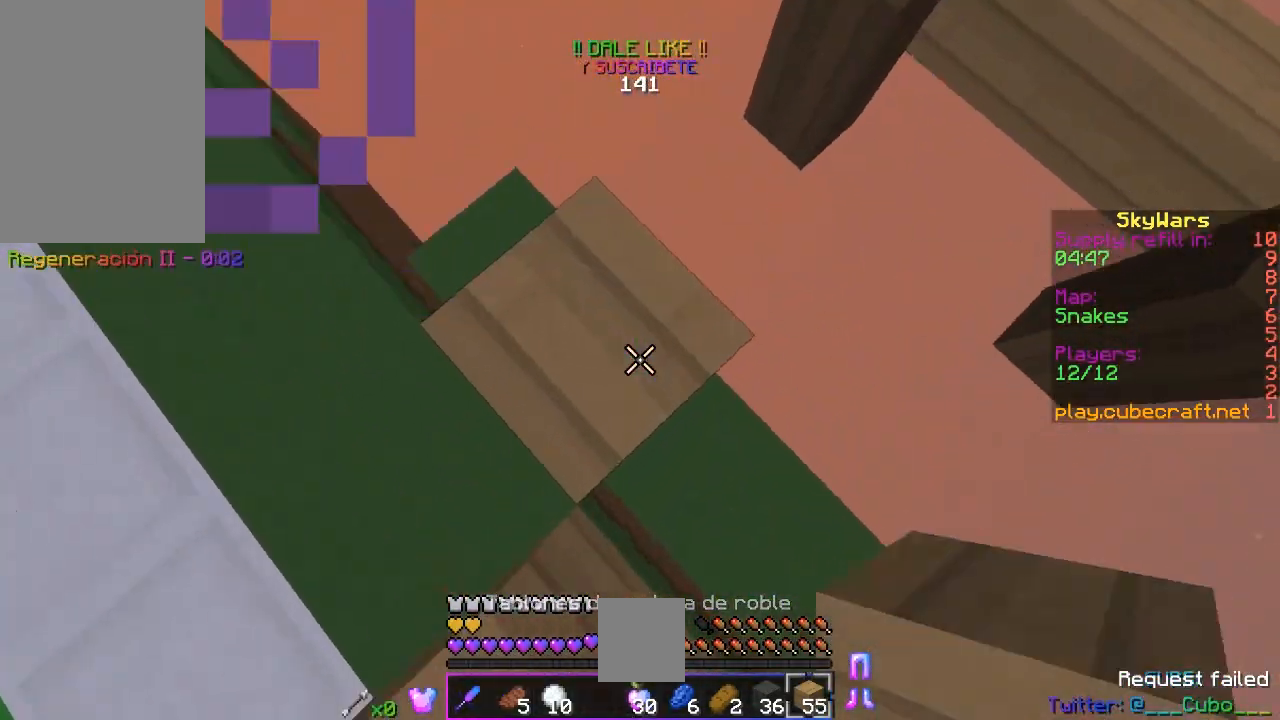
{"keys": ["w"], "mouse": [], "events": [[33, "mouse_right", "up"], [117, "a", "down"], [267, "a", "up"], [417, "w", "down"]]}
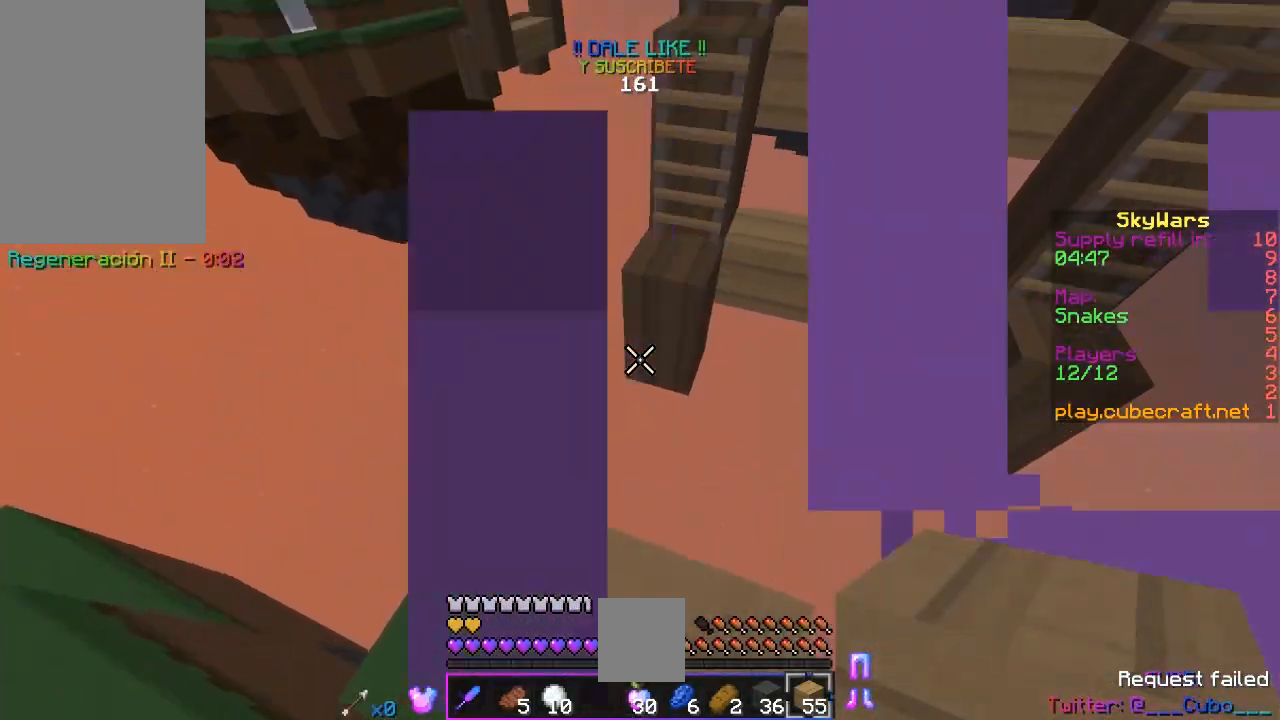
{"keys": ["w"], "mouse": [], "events": [[200, "space", "down"], [450, "space", "up"]]}
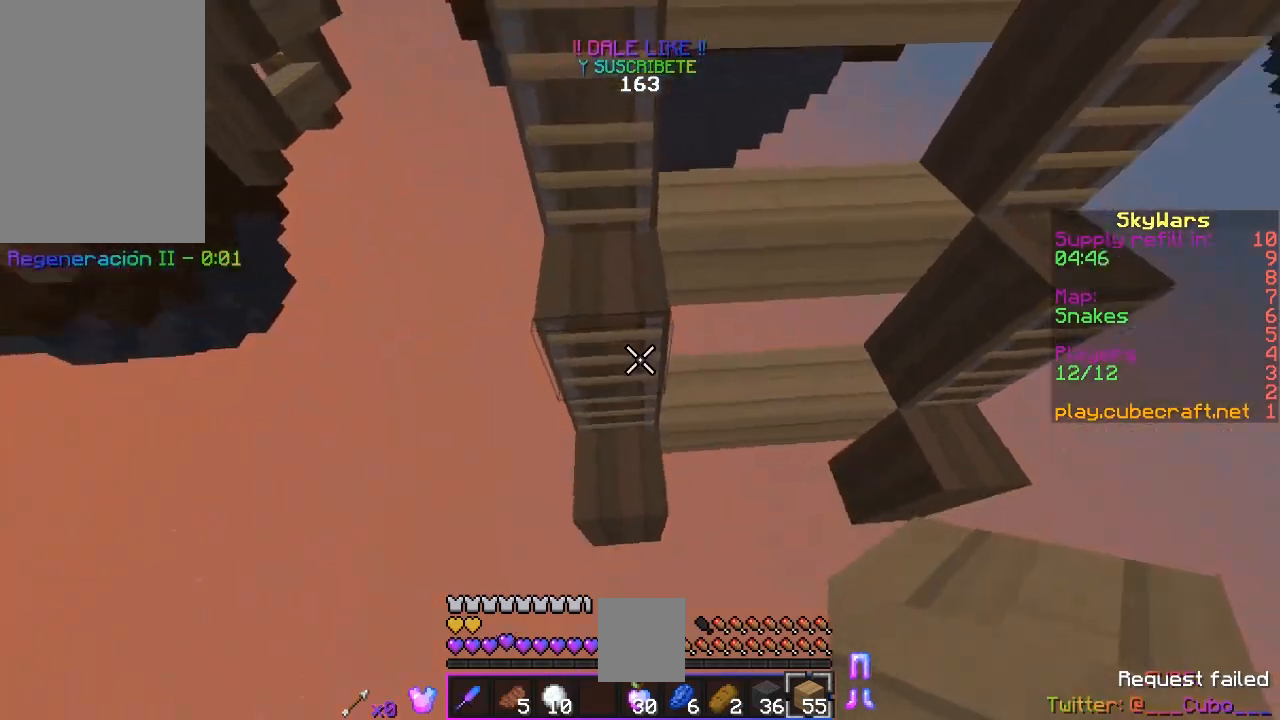
{"keys": ["space", "w"], "mouse": [], "events": [[233, "space", "down"]]}
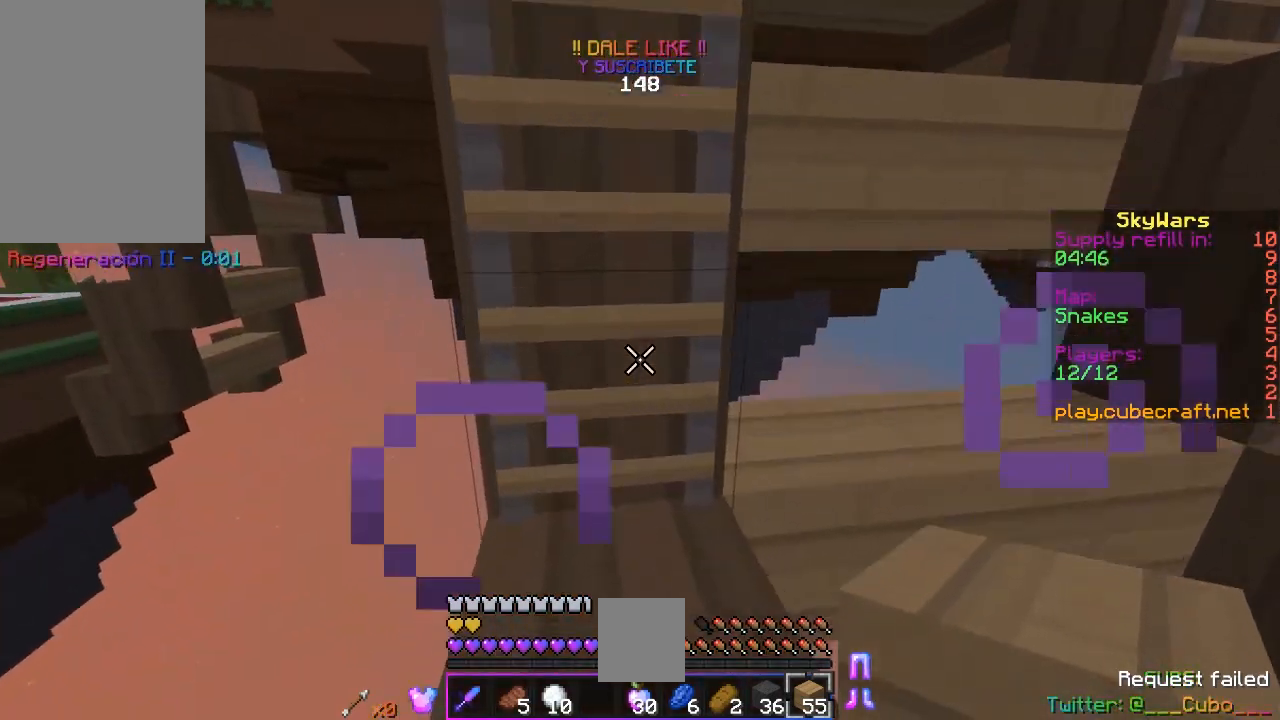
{"keys": ["w"], "mouse": [], "events": [[400, "space", "up"]]}
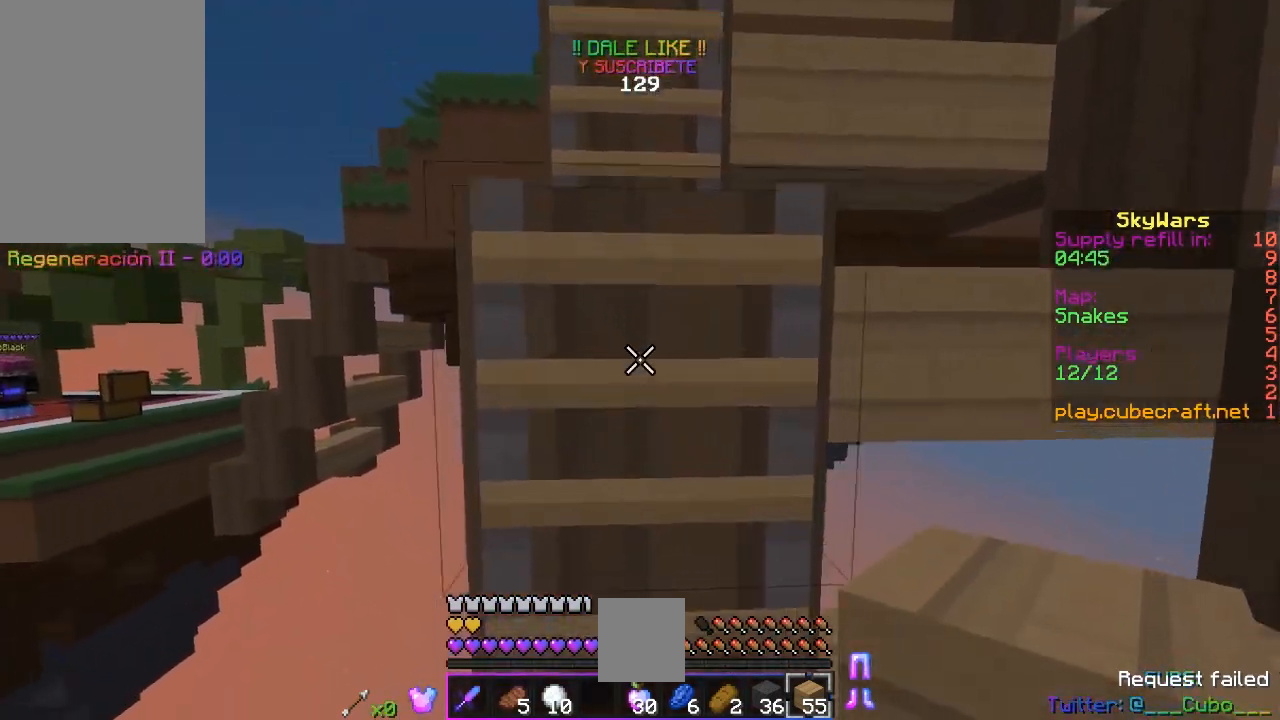
{"keys": ["w"], "mouse": [], "events": [[17, "space", "down"], [433, "space", "up"]]}
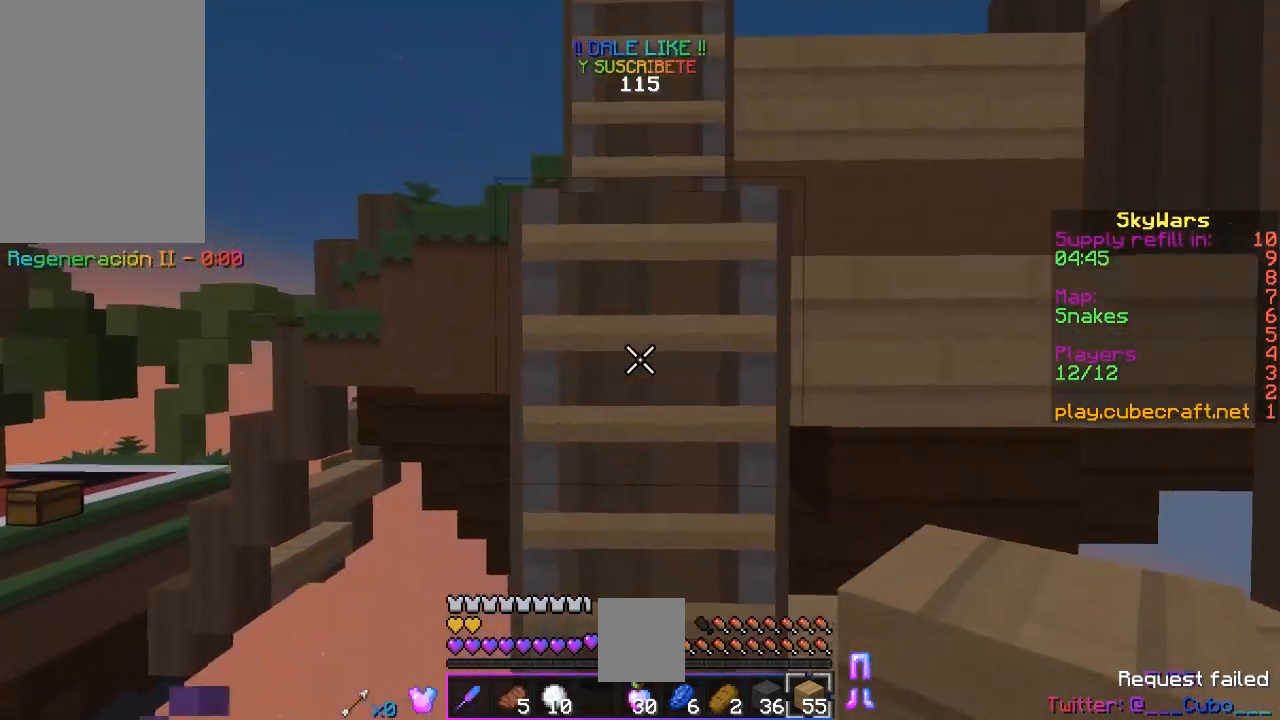
{"keys": ["space", "w"], "mouse": [], "events": [[217, "d", "down"], [333, "d", "up"], [417, "space", "down"]]}
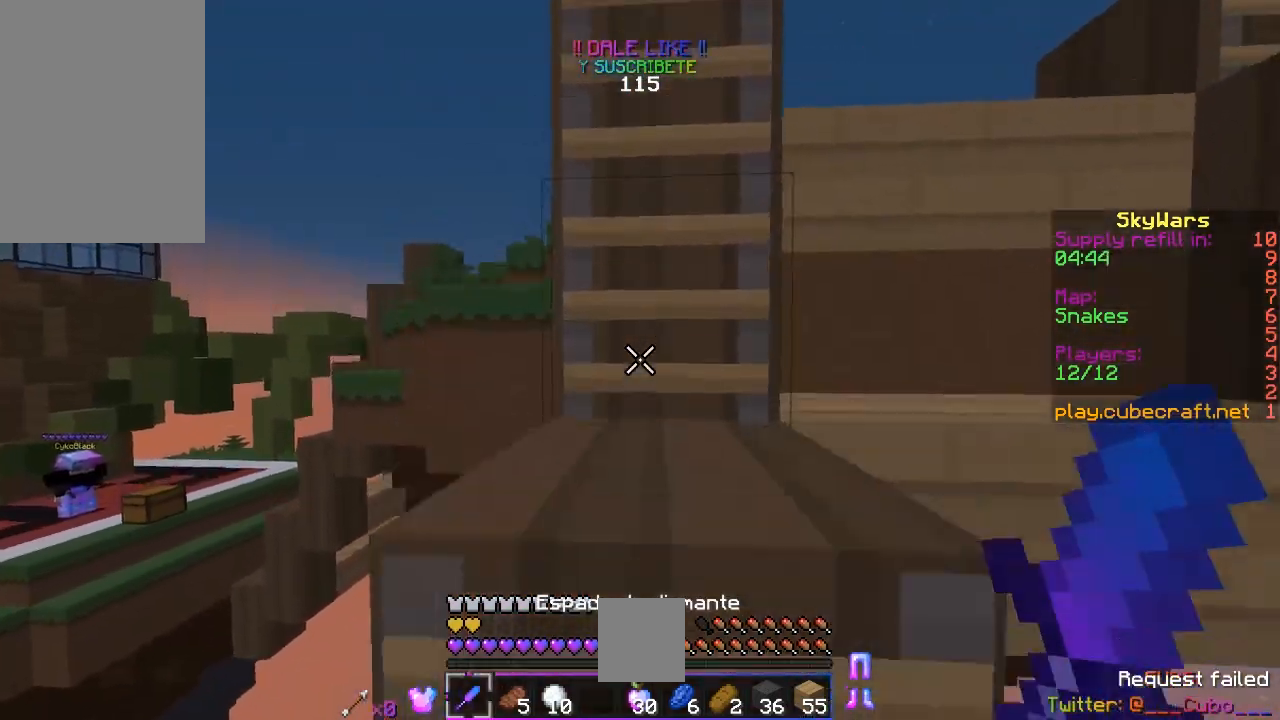
{"keys": ["d", "w"], "mouse": [], "events": [[433, "space", "up"], [467, "d", "down"]]}
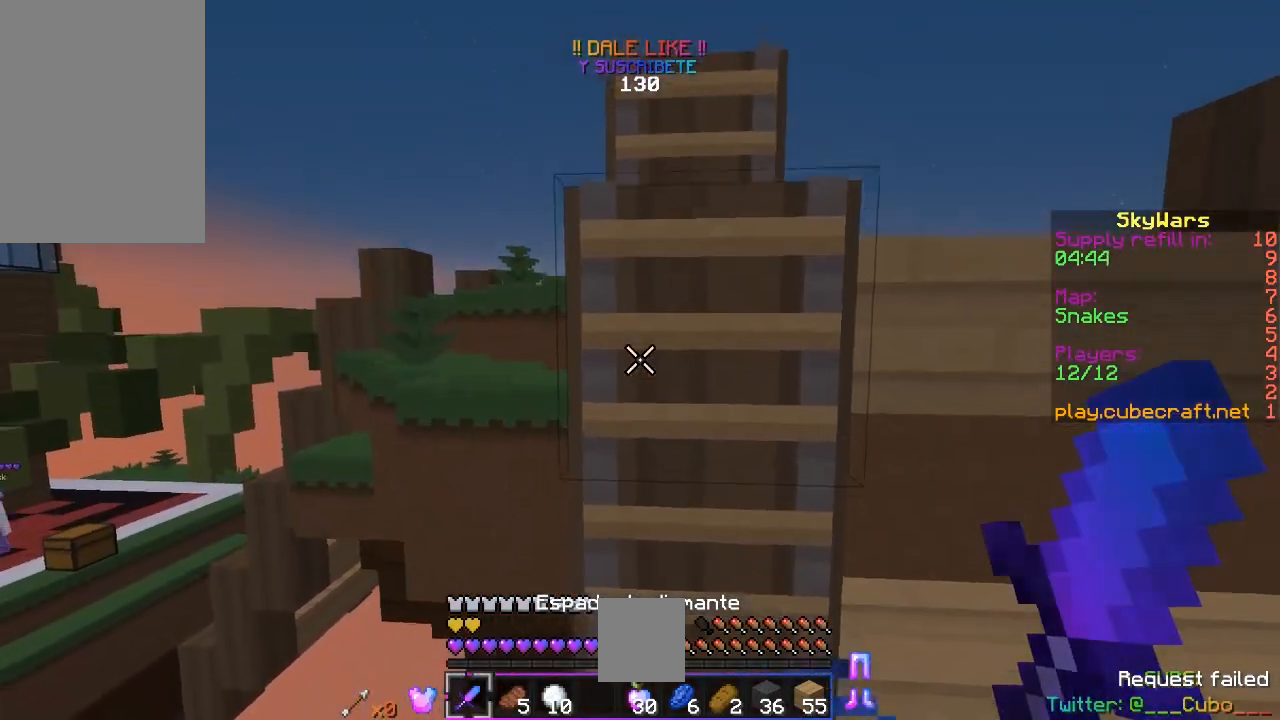
{"keys": ["space", "w"], "mouse": [], "events": [[217, "space", "down"], [233, "d", "up"]]}
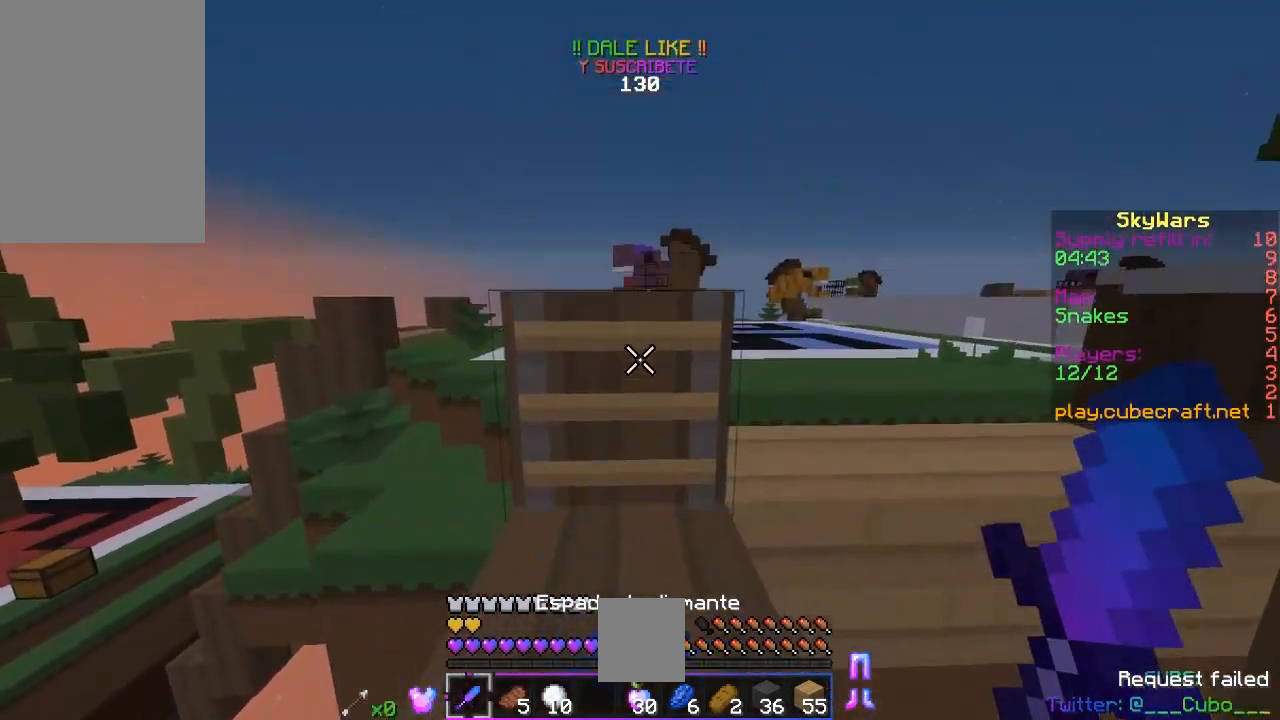
{"keys": ["w"], "mouse": [], "events": [[133, "space", "up"]]}
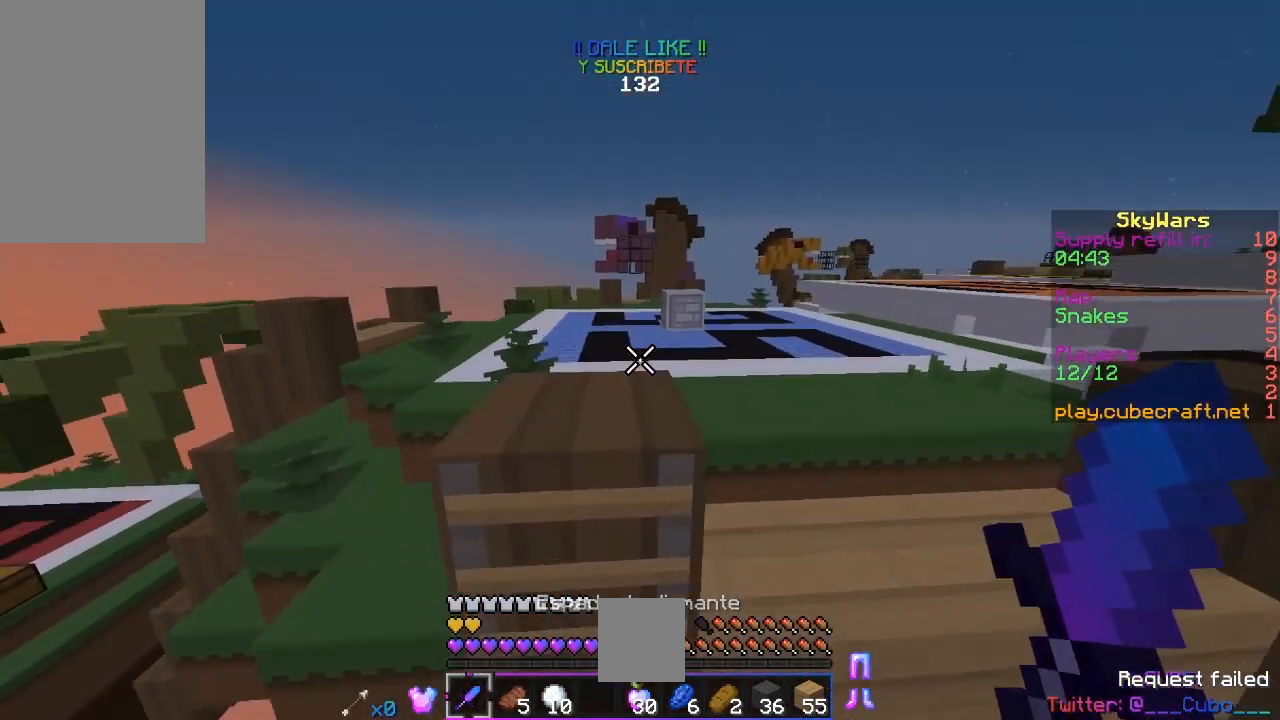
{"keys": ["w"], "mouse": [], "events": [[67, "space", "down"], [267, "a", "down"], [383, "a", "up"], [417, "space", "up"]]}
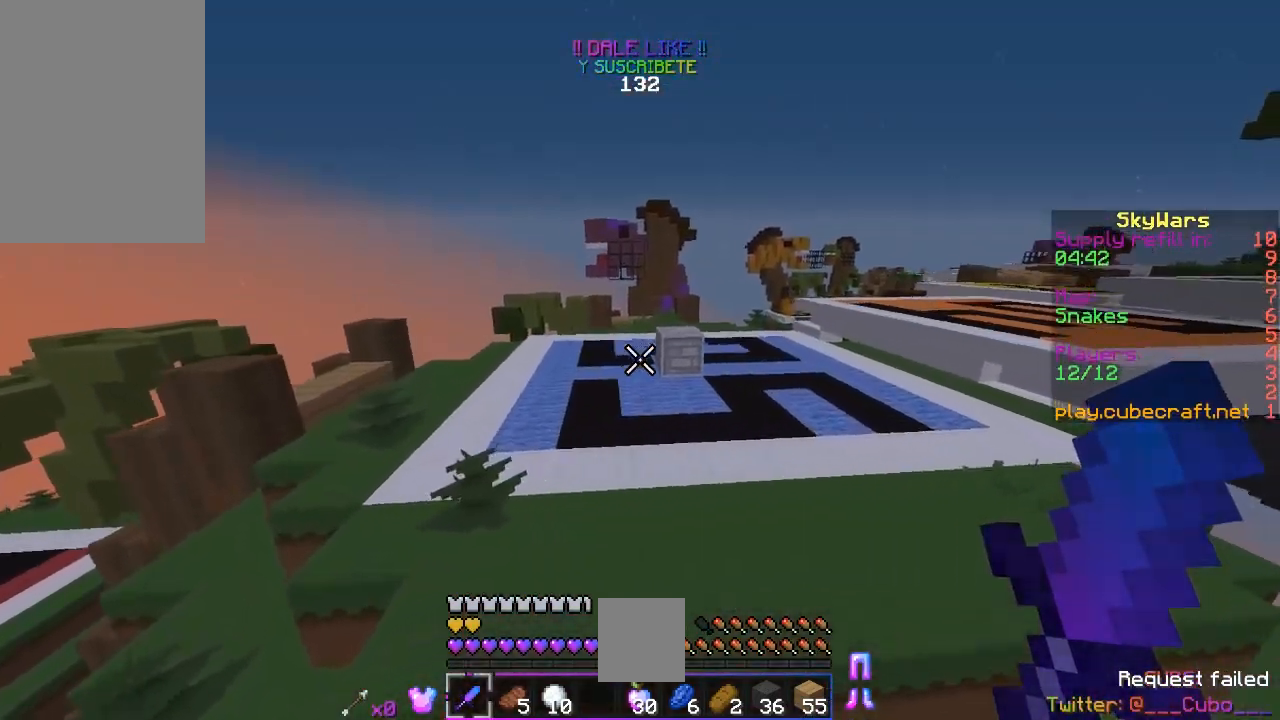
{"keys": ["d", "w"], "mouse": [], "events": [[117, "space", "down"], [417, "d", "down"], [433, "space", "up"]]}
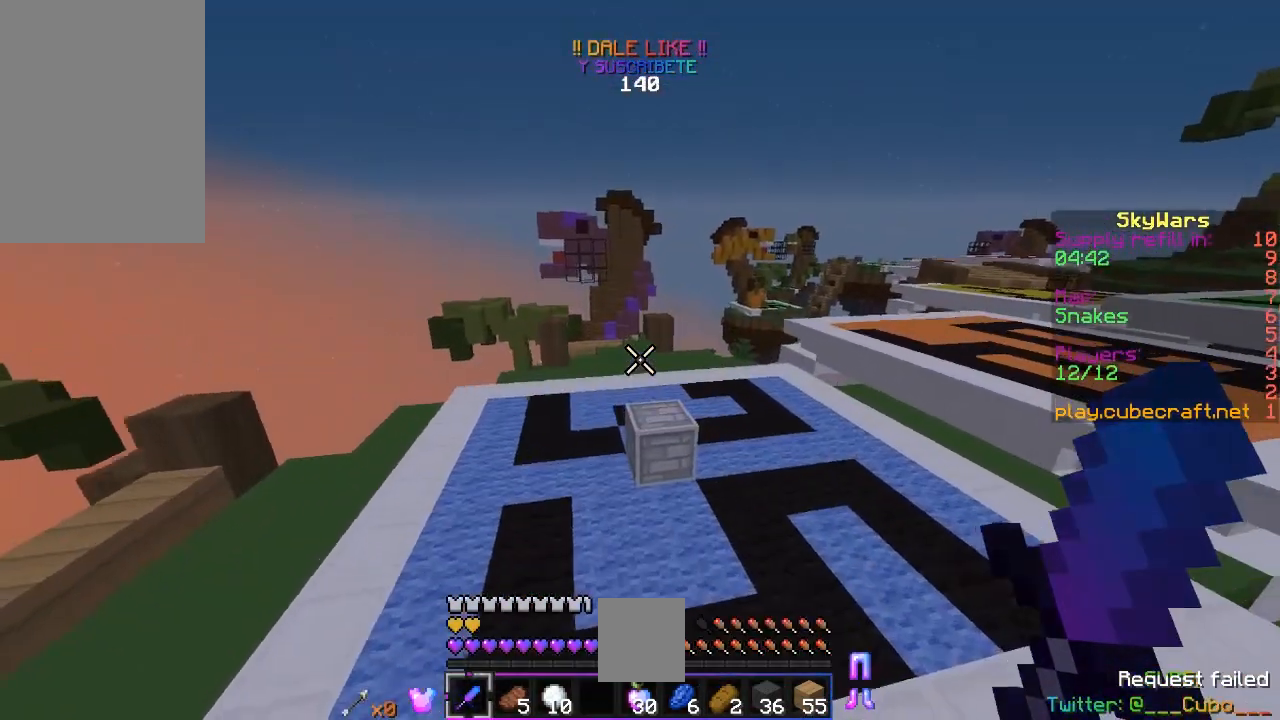
{"keys": ["w"], "mouse": [], "events": [[233, "d", "up"]]}
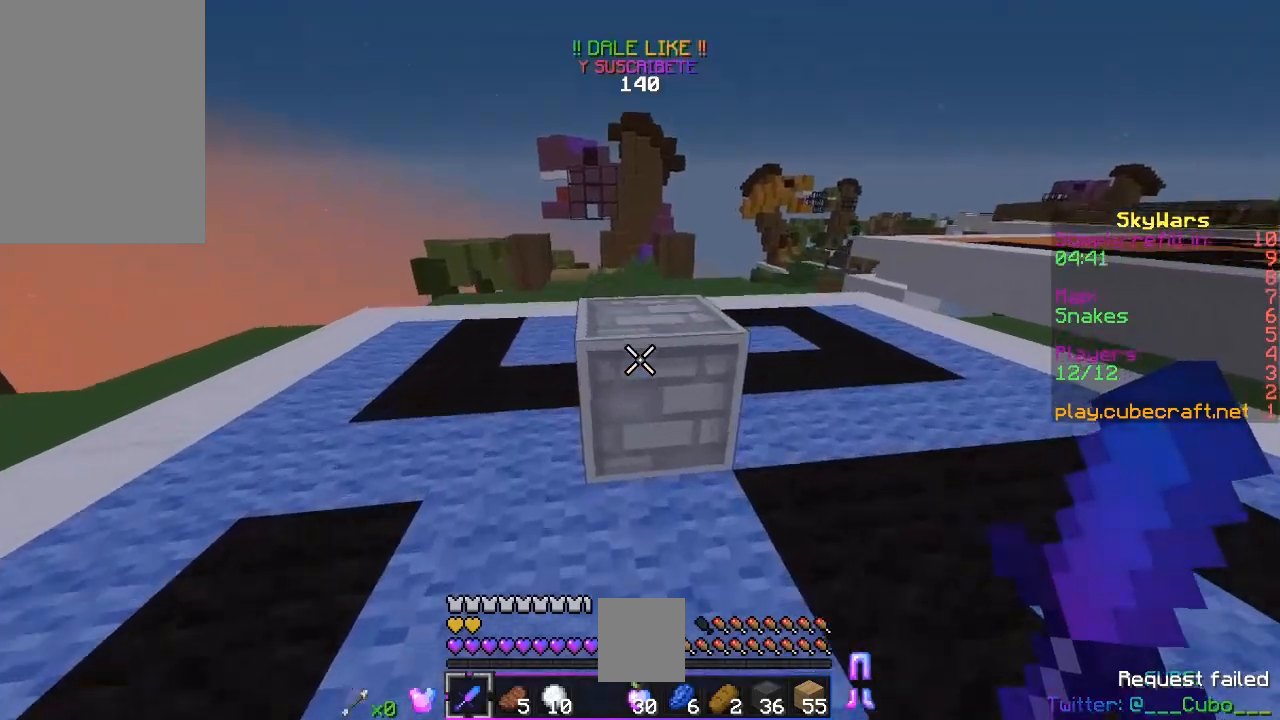
{"keys": ["space", "w"], "mouse": [], "events": [[17, "space", "down"], [283, "space", "up"], [417, "space", "down"]]}
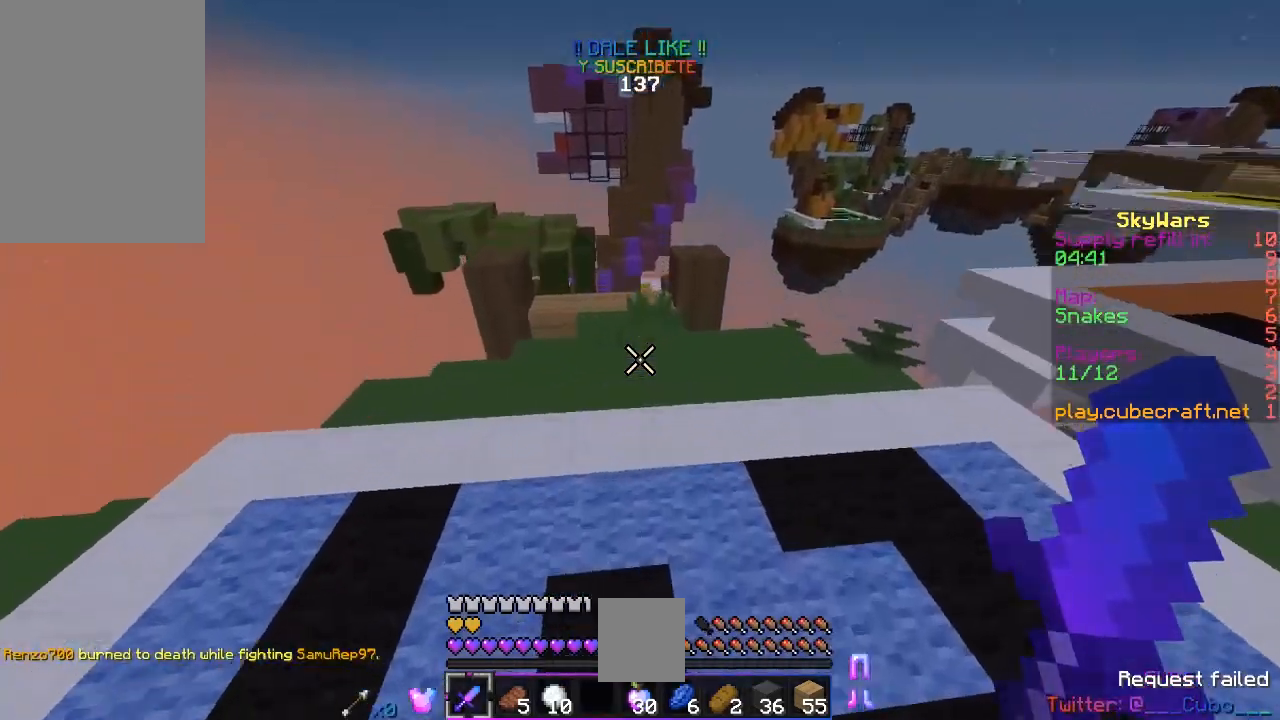
{"keys": ["w"], "mouse": [], "events": [[233, "space", "up"]]}
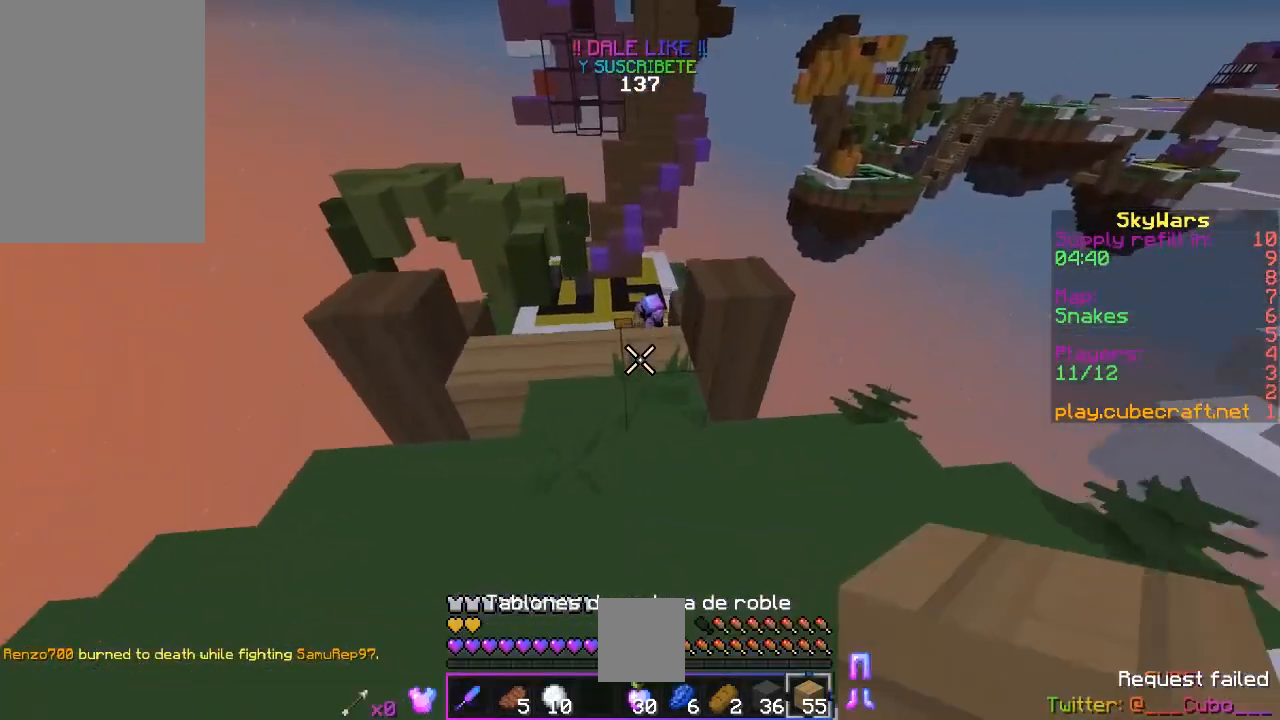
{"keys": [], "mouse": [], "events": [[67, "mouse_right", "down"], [117, "space", "down"], [267, "mouse_right", "up"], [383, "space", "up"], [383, "w", "up"]]}